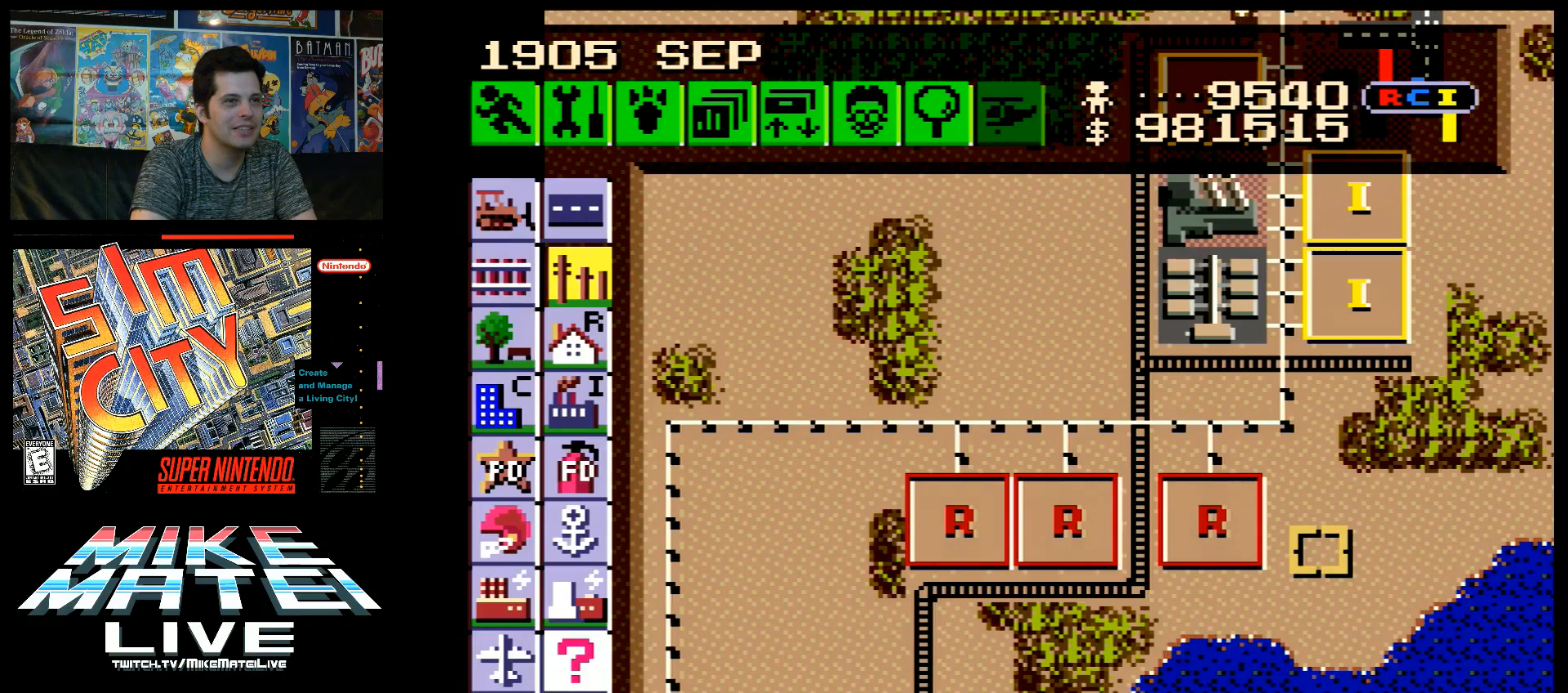
Gameplay with a controller (Nintendo layout); each line is a JSON object with the inputs held at the frame after it. "events" lists button and stick changes between this image and that frame as [ms after this image, input, new state], when the widget could be followed in between. Not read: L3 R3.
{"buttons": ["A", "DPAD_UP", "DPAD_RIGHT"], "events": [[433, "A", "down"], [433, "DPAD_RIGHT", "down"], [467, "DPAD_UP", "down"]]}
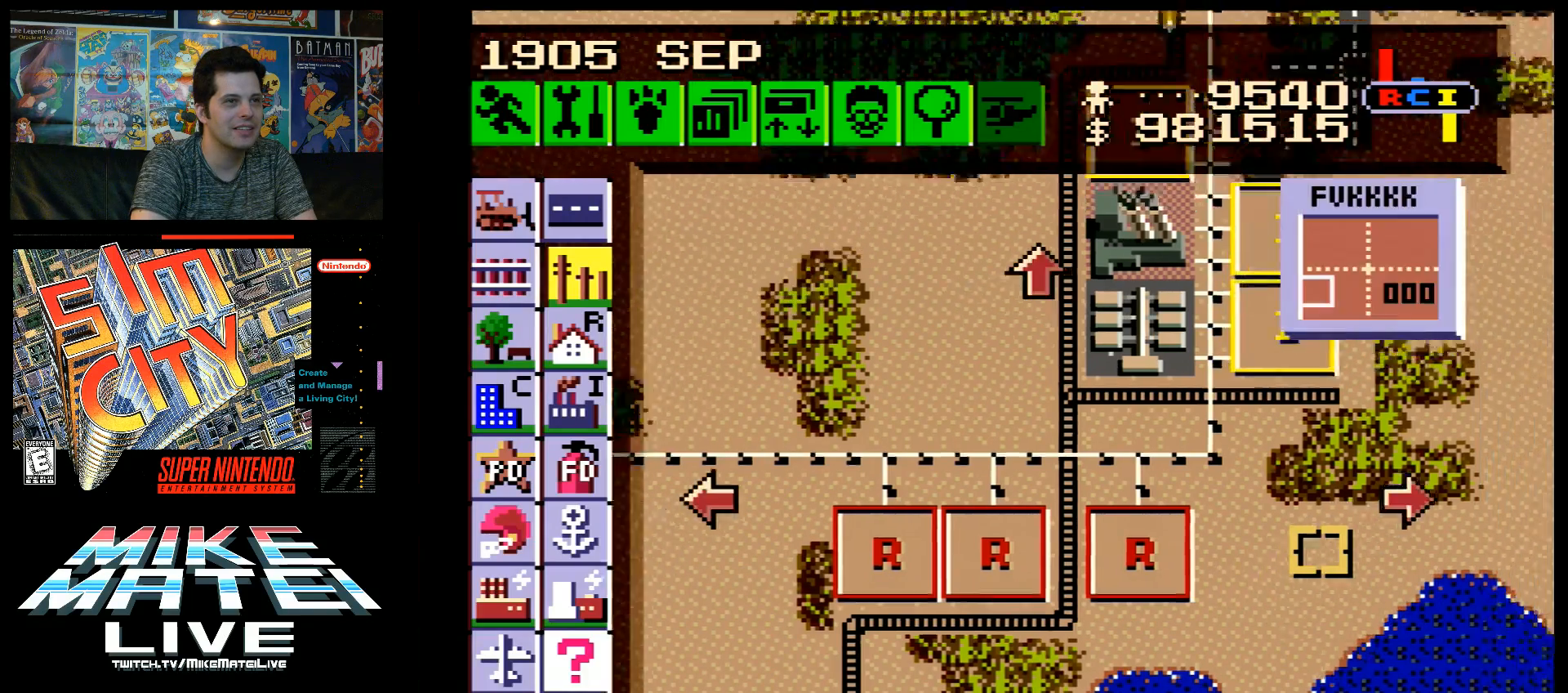
{"buttons": ["A", "DPAD_UP", "DPAD_RIGHT"], "events": []}
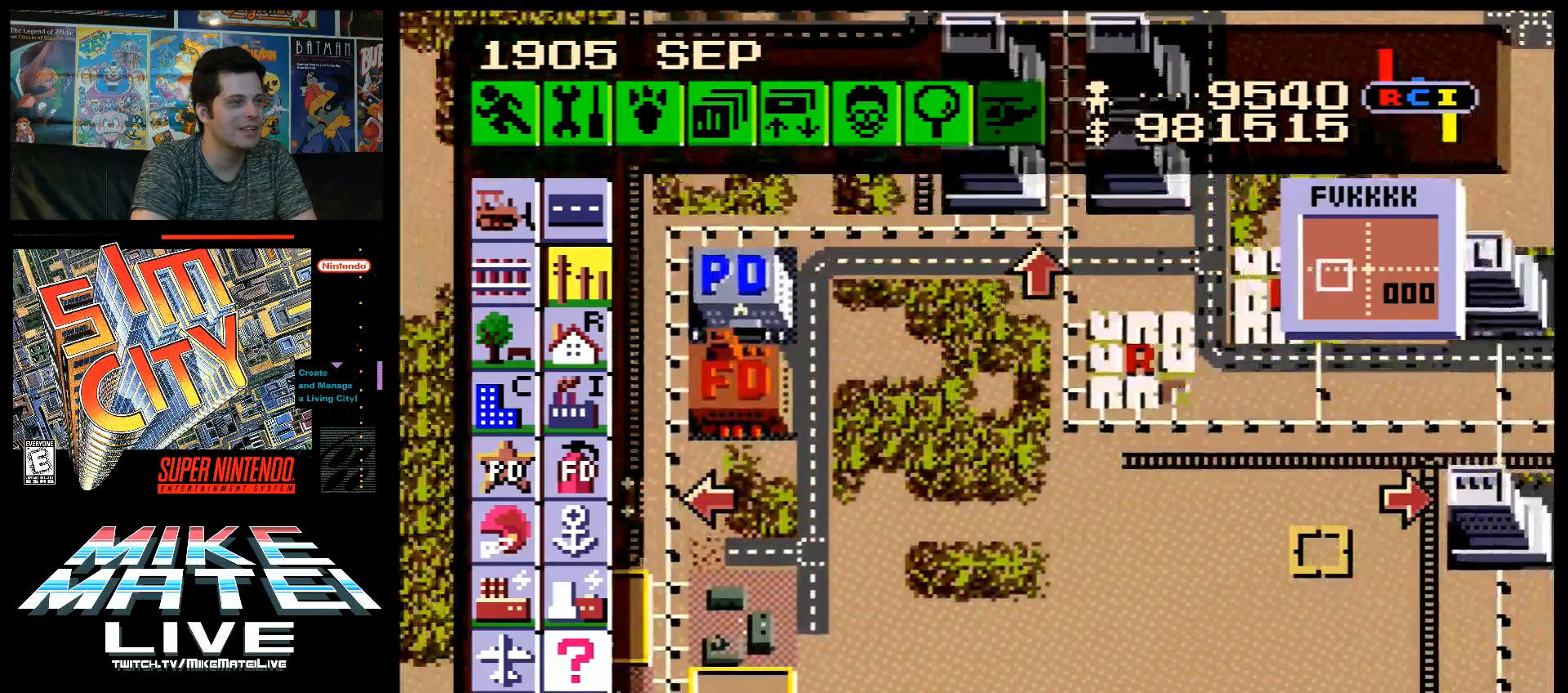
{"buttons": ["A", "DPAD_UP", "DPAD_RIGHT"], "events": []}
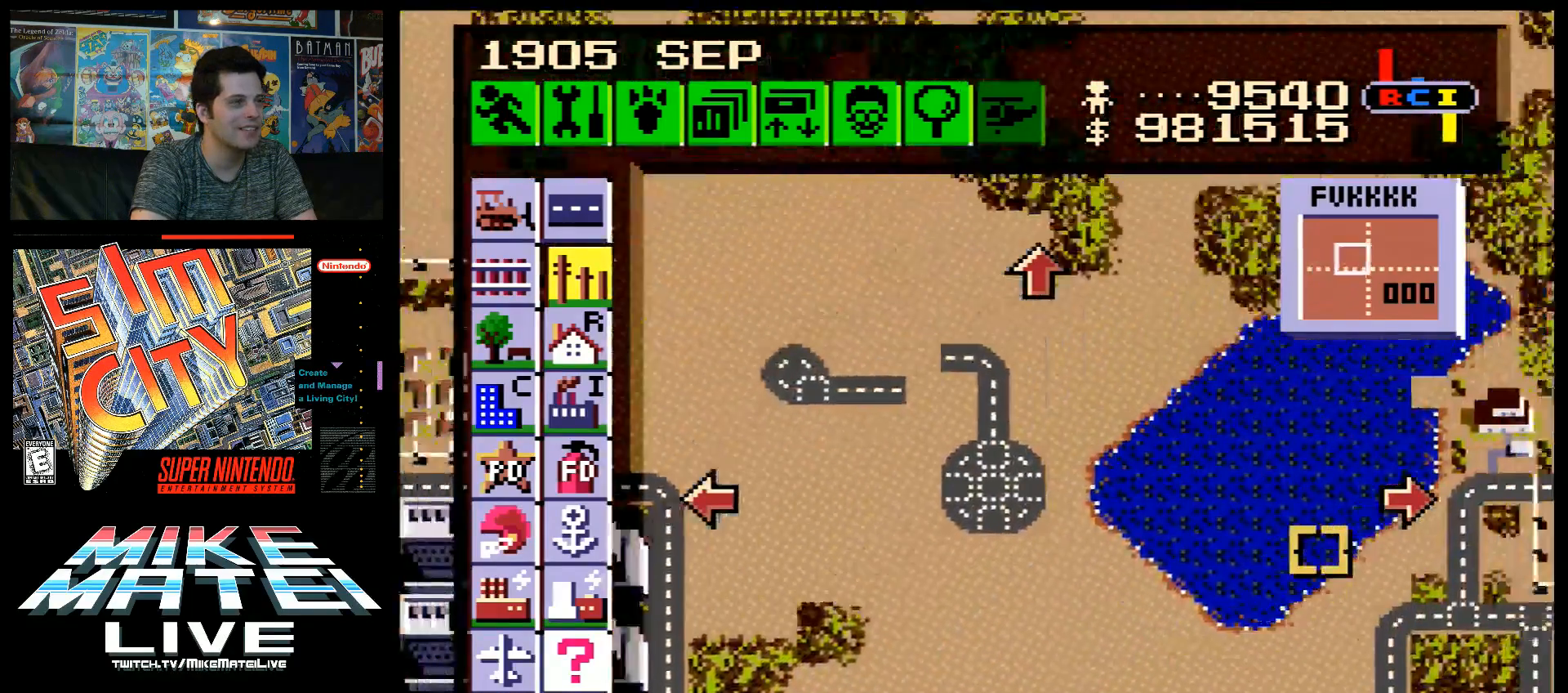
{"buttons": ["A", "DPAD_DOWN"], "events": [[117, "DPAD_RIGHT", "up"], [117, "DPAD_UP", "up"], [250, "A", "up"], [400, "DPAD_DOWN", "down"], [417, "A", "down"]]}
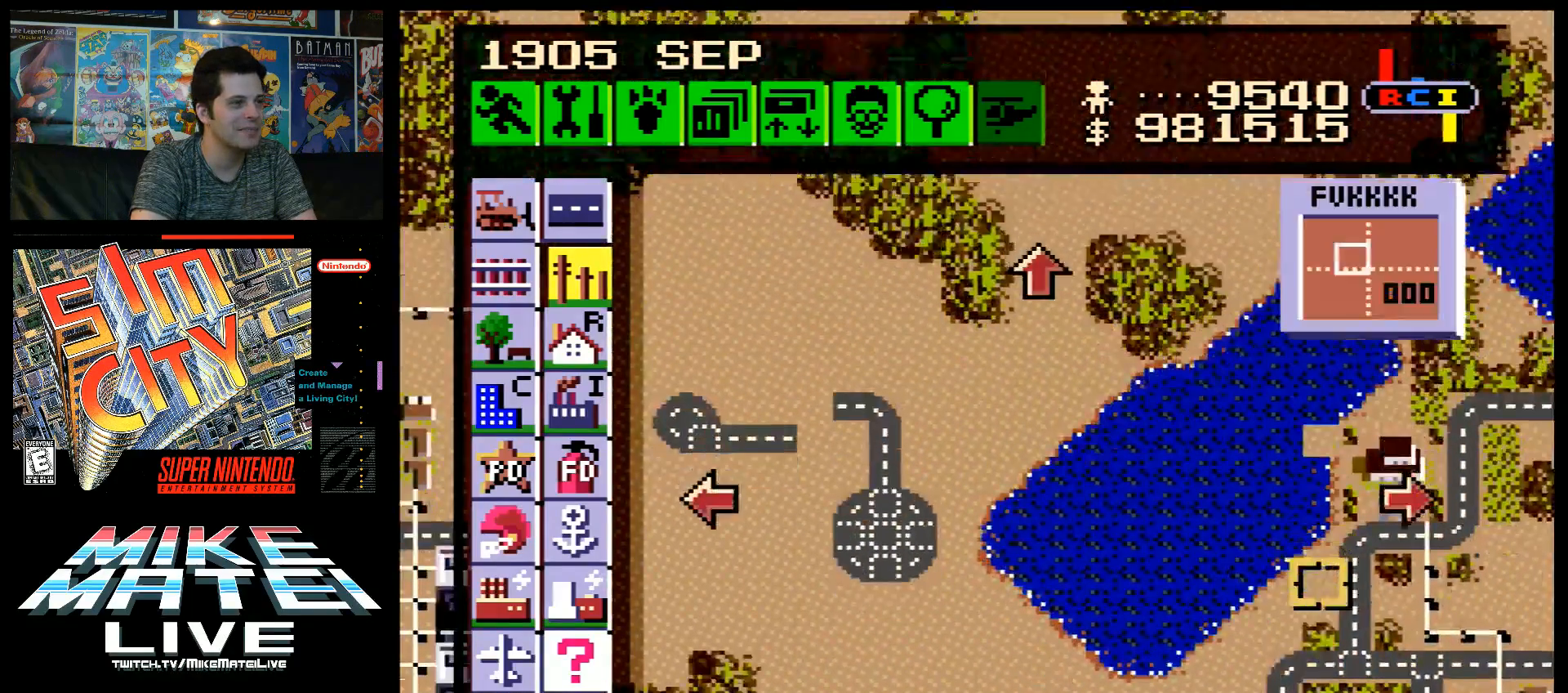
{"buttons": ["A", "DPAD_UP", "DPAD_RIGHT"], "events": [[83, "DPAD_DOWN", "up"], [83, "DPAD_RIGHT", "down"], [150, "A", "up"], [150, "DPAD_RIGHT", "up"], [250, "DPAD_RIGHT", "down"], [300, "A", "down"], [433, "DPAD_UP", "down"]]}
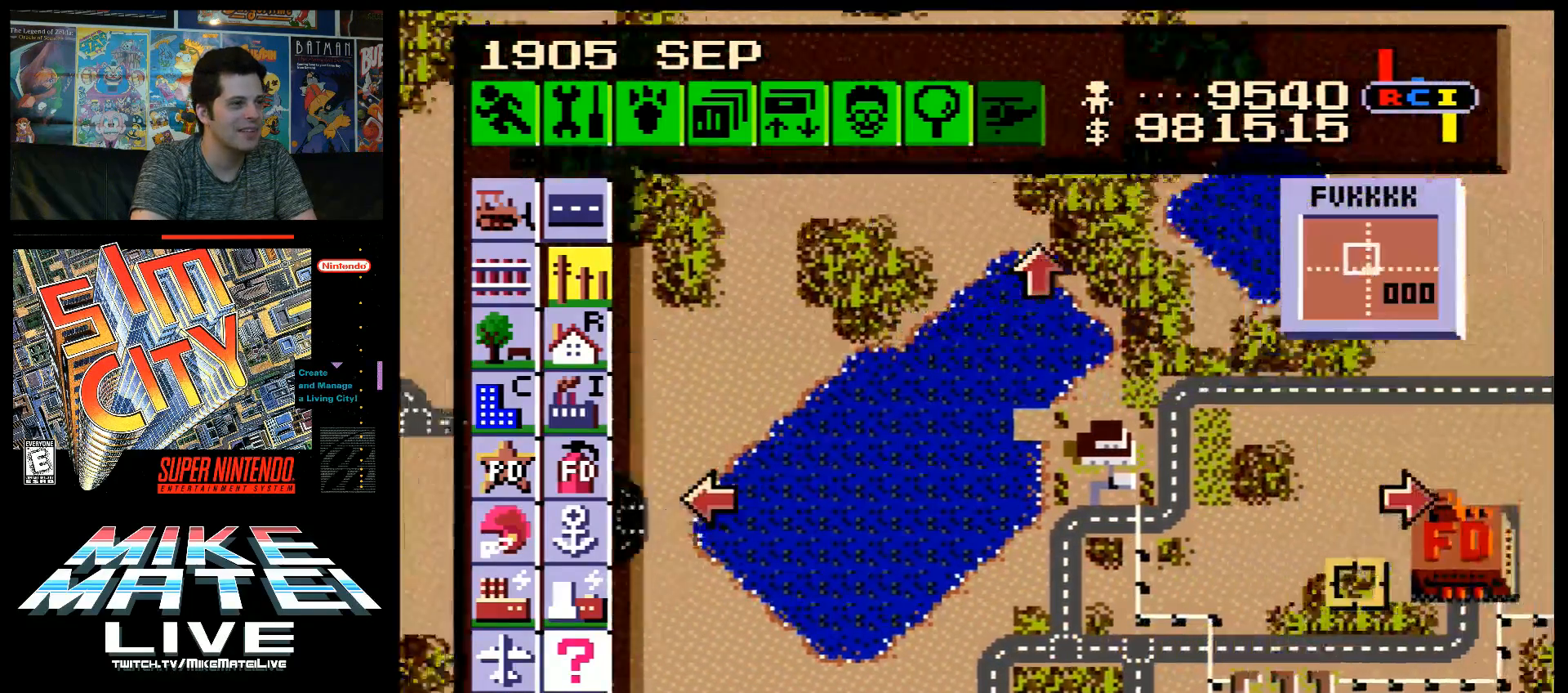
{"buttons": ["DPAD_RIGHT"], "events": [[50, "DPAD_UP", "up"], [83, "DPAD_RIGHT", "up"], [150, "A", "up"], [417, "DPAD_RIGHT", "down"]]}
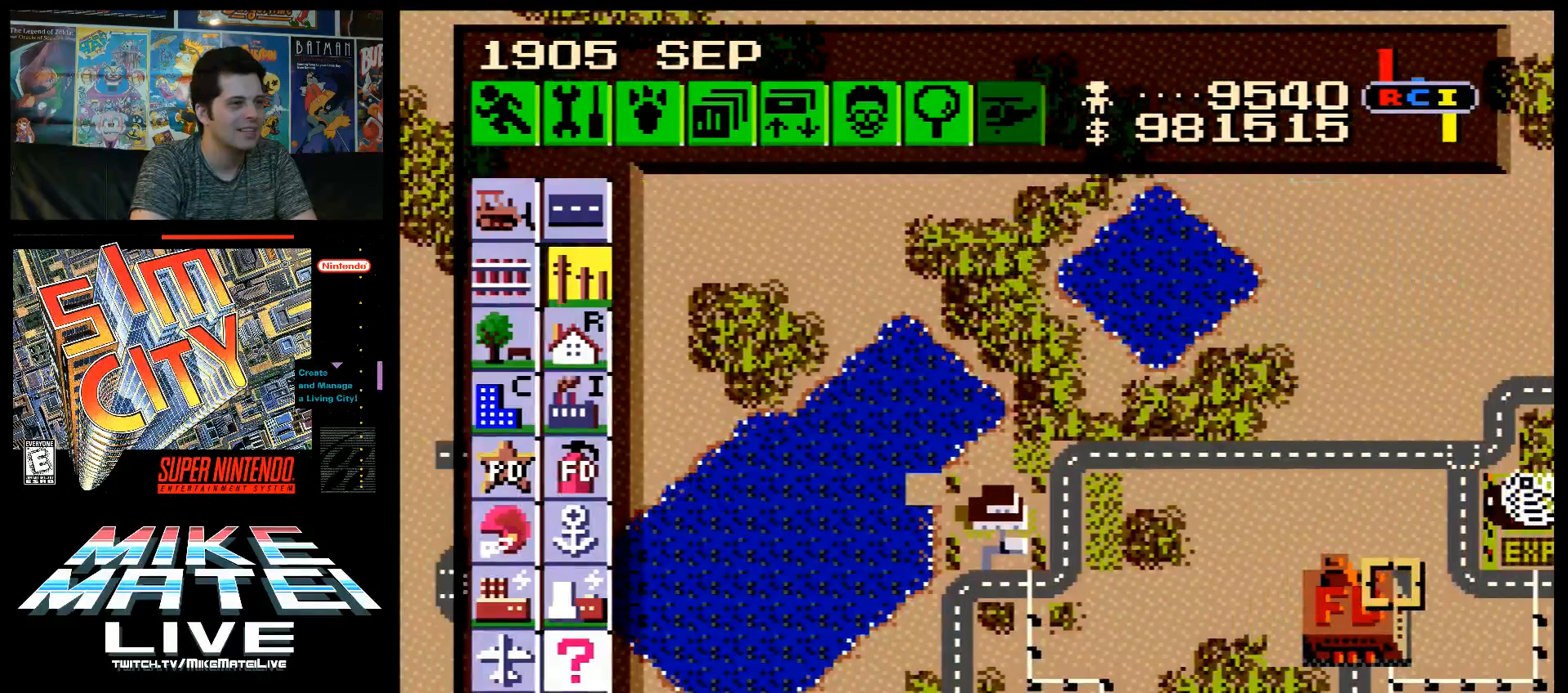
{"buttons": ["DPAD_LEFT"], "events": [[117, "A", "down"], [300, "DPAD_RIGHT", "up"], [333, "A", "up"], [467, "DPAD_LEFT", "down"]]}
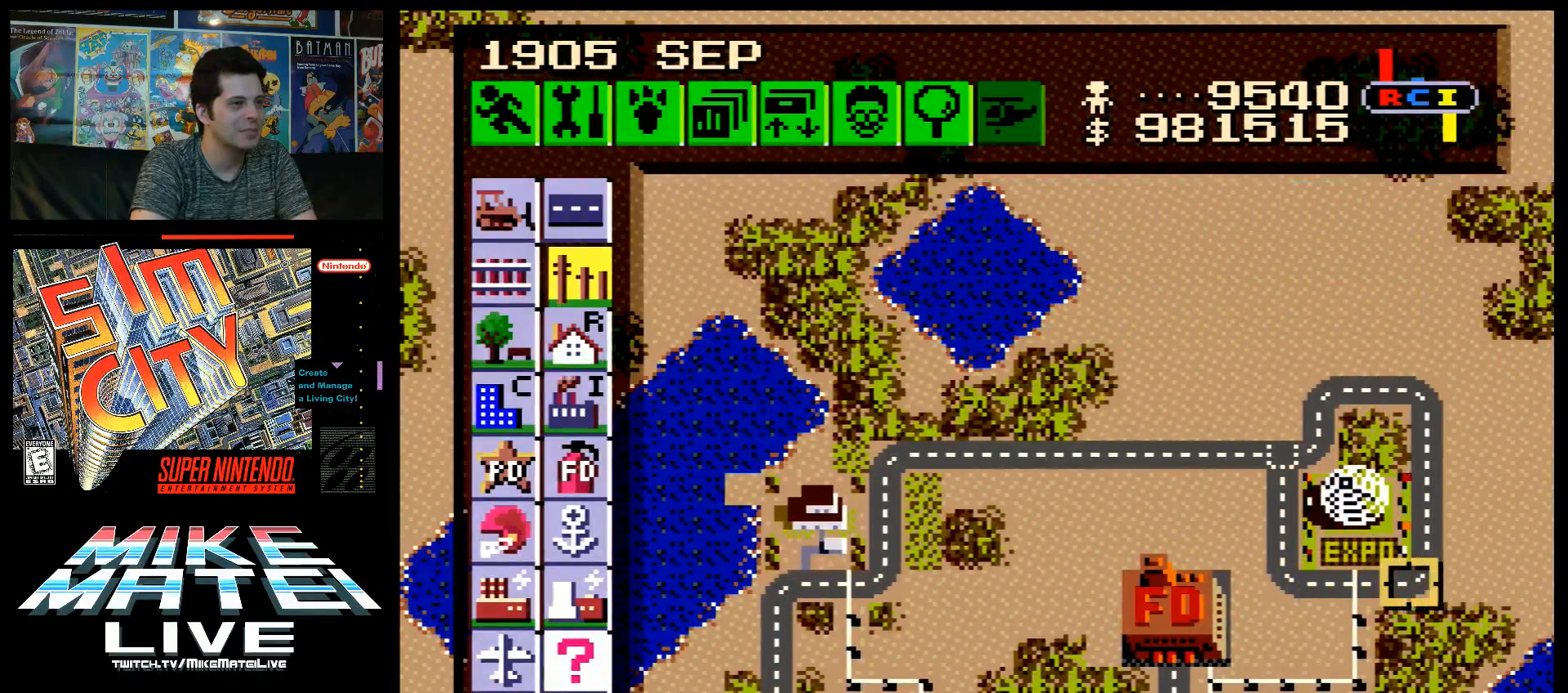
{"buttons": ["DPAD_LEFT"], "events": []}
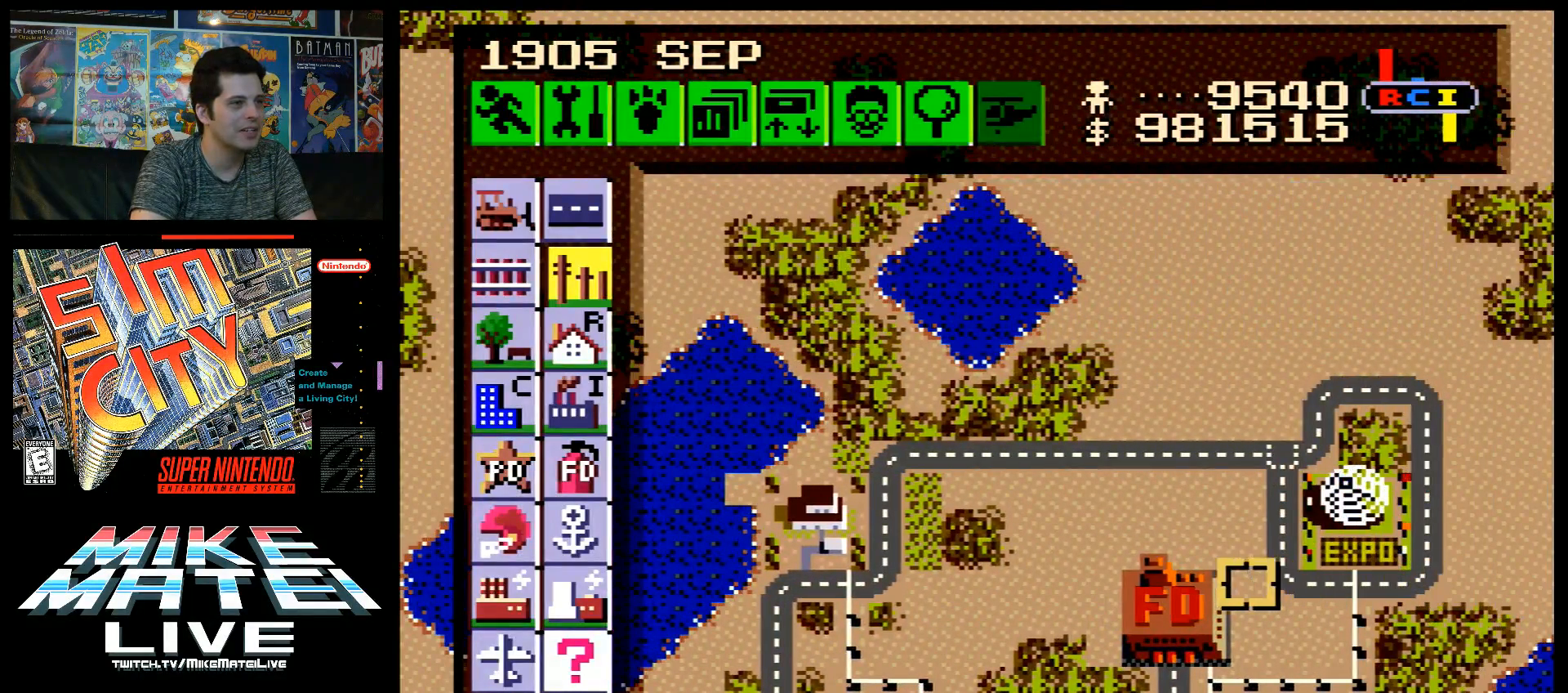
{"buttons": ["DPAD_LEFT"], "events": []}
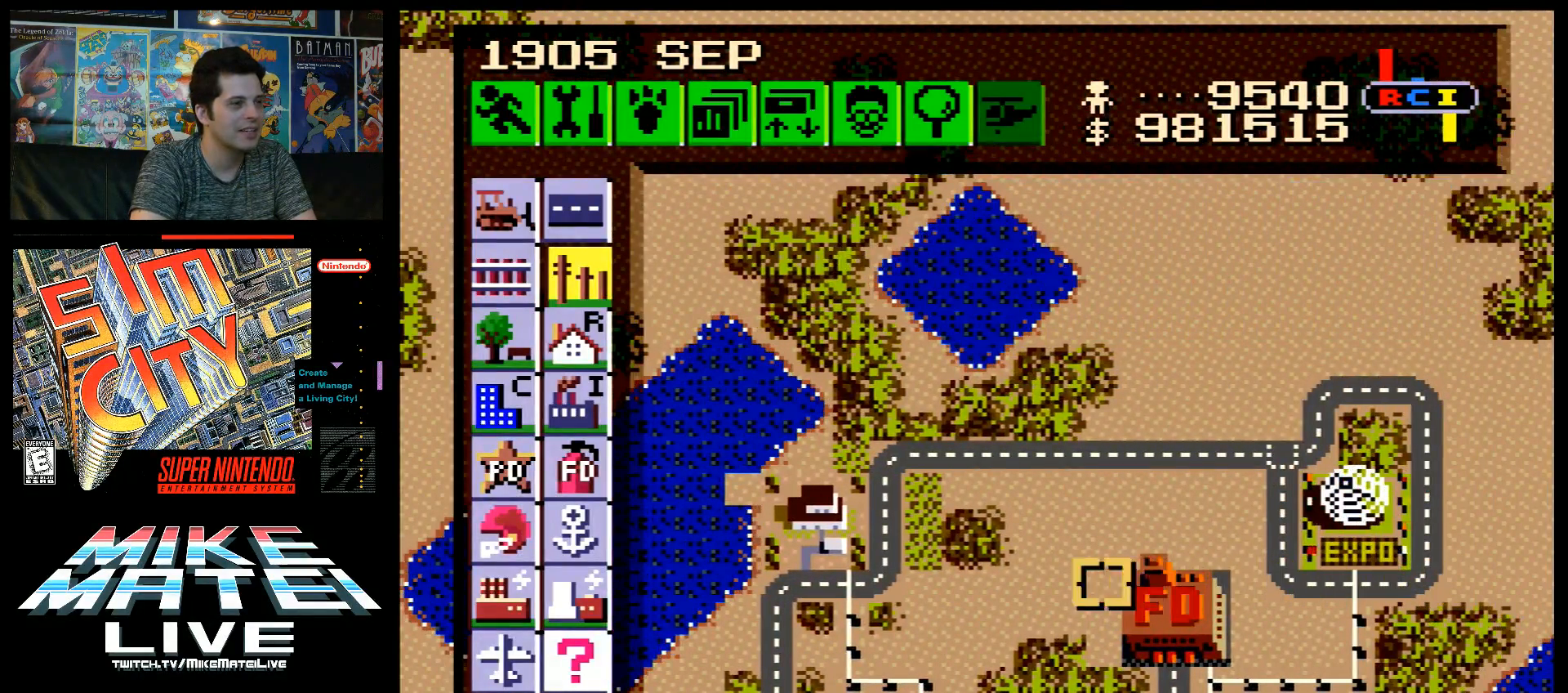
{"buttons": [], "events": [[300, "DPAD_LEFT", "up"]]}
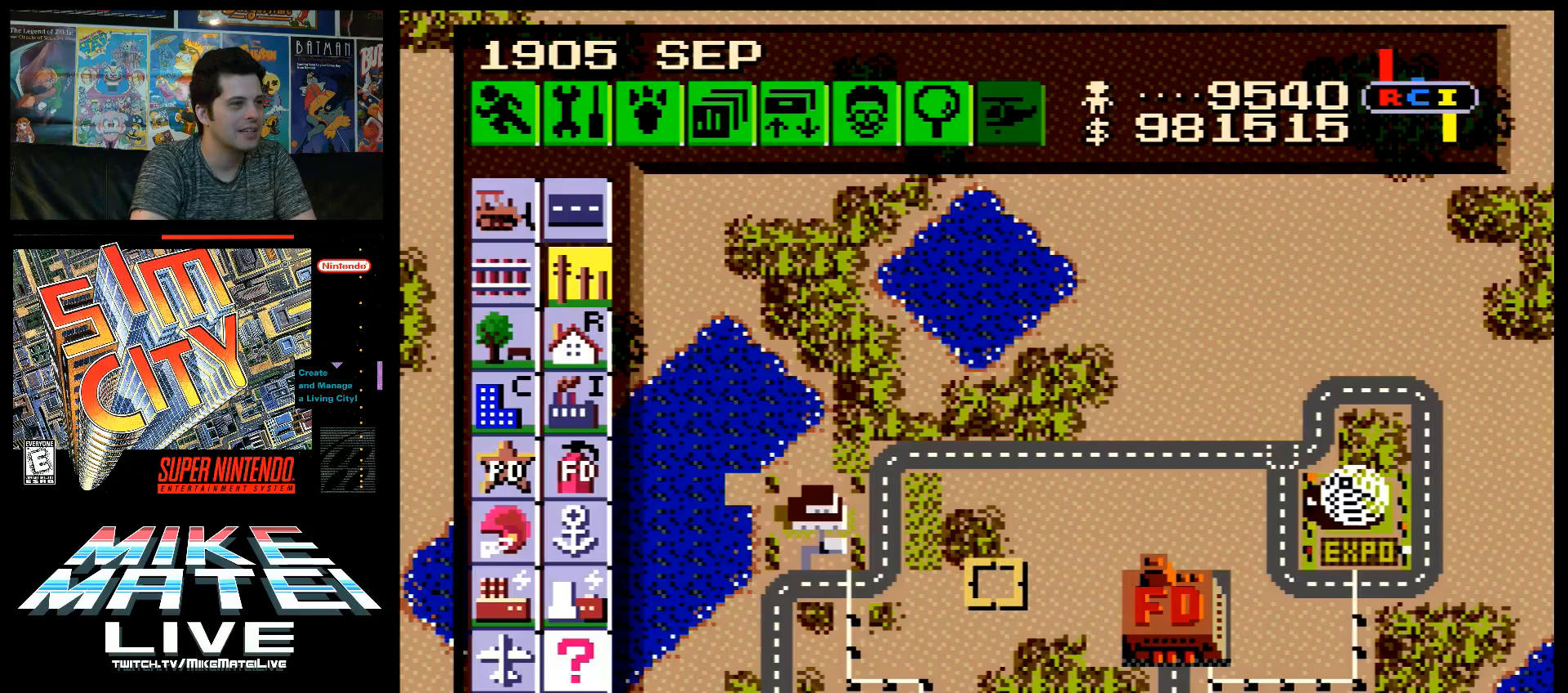
{"buttons": [], "events": []}
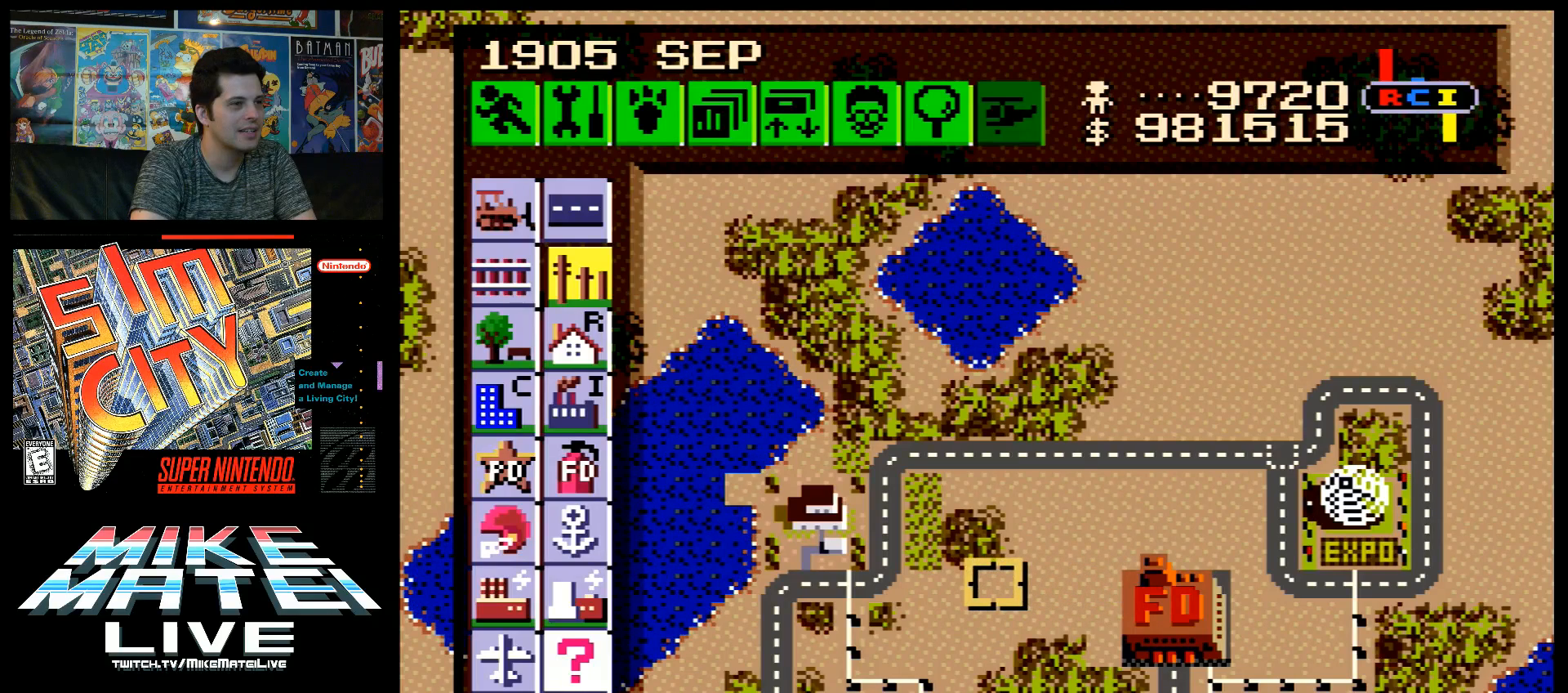
{"buttons": [], "events": []}
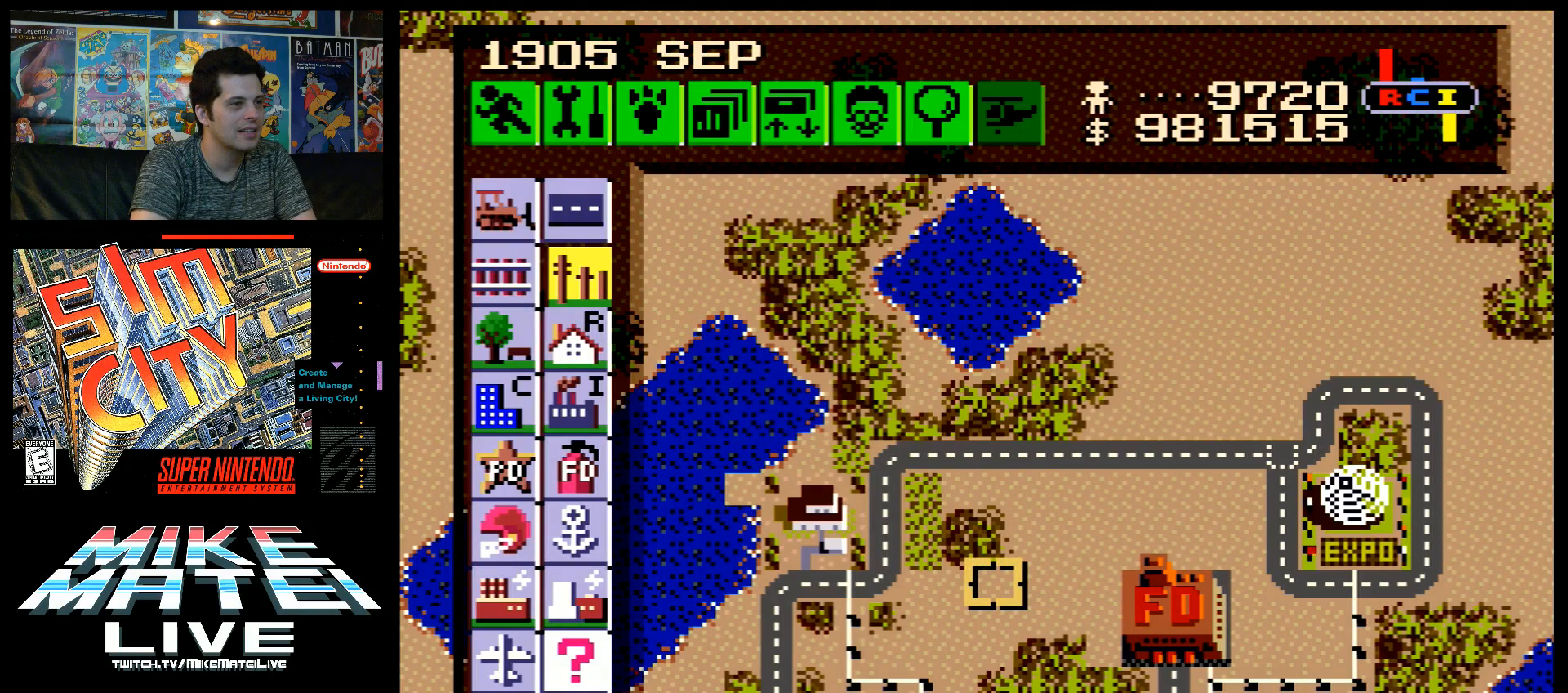
{"buttons": ["DPAD_LEFT"], "events": [[367, "DPAD_LEFT", "down"]]}
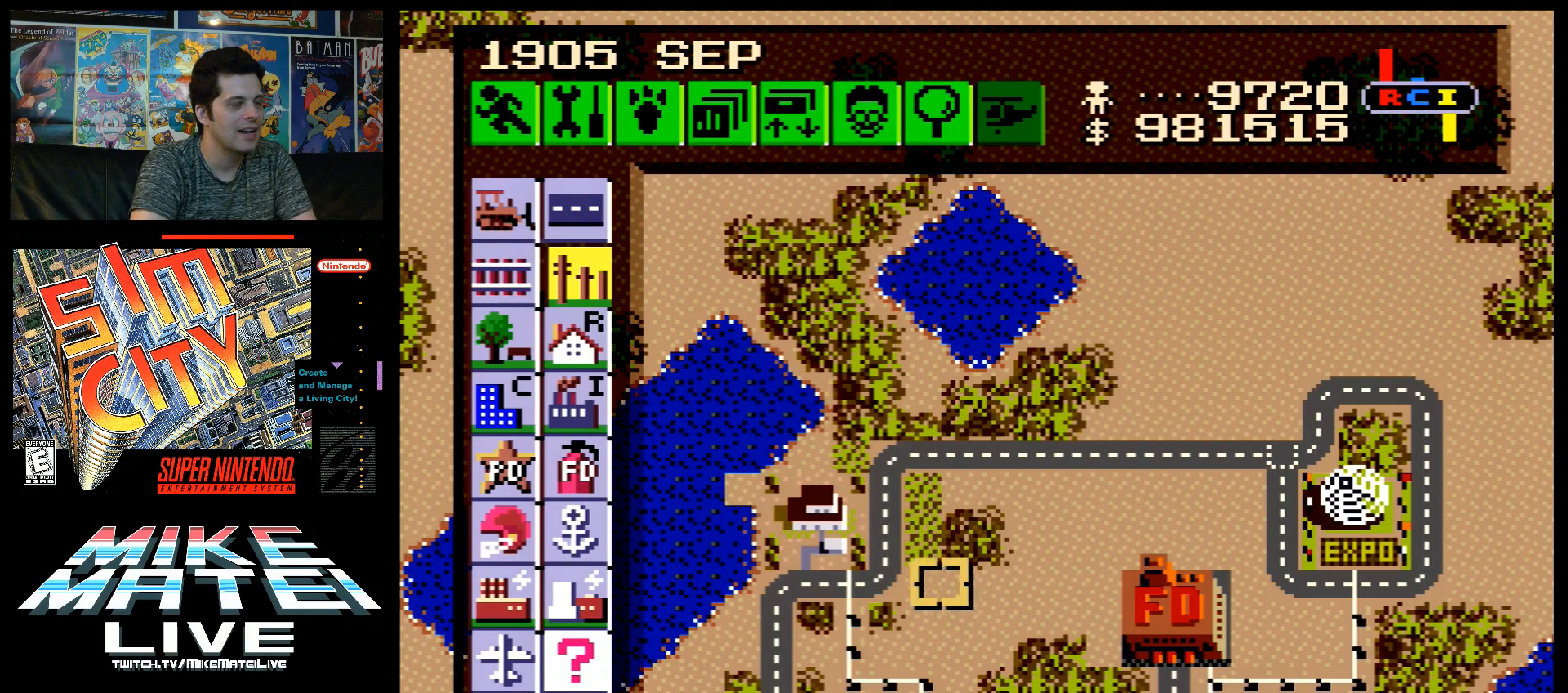
{"buttons": ["DPAD_UP", "DPAD_LEFT"], "events": [[233, "DPAD_UP", "down"]]}
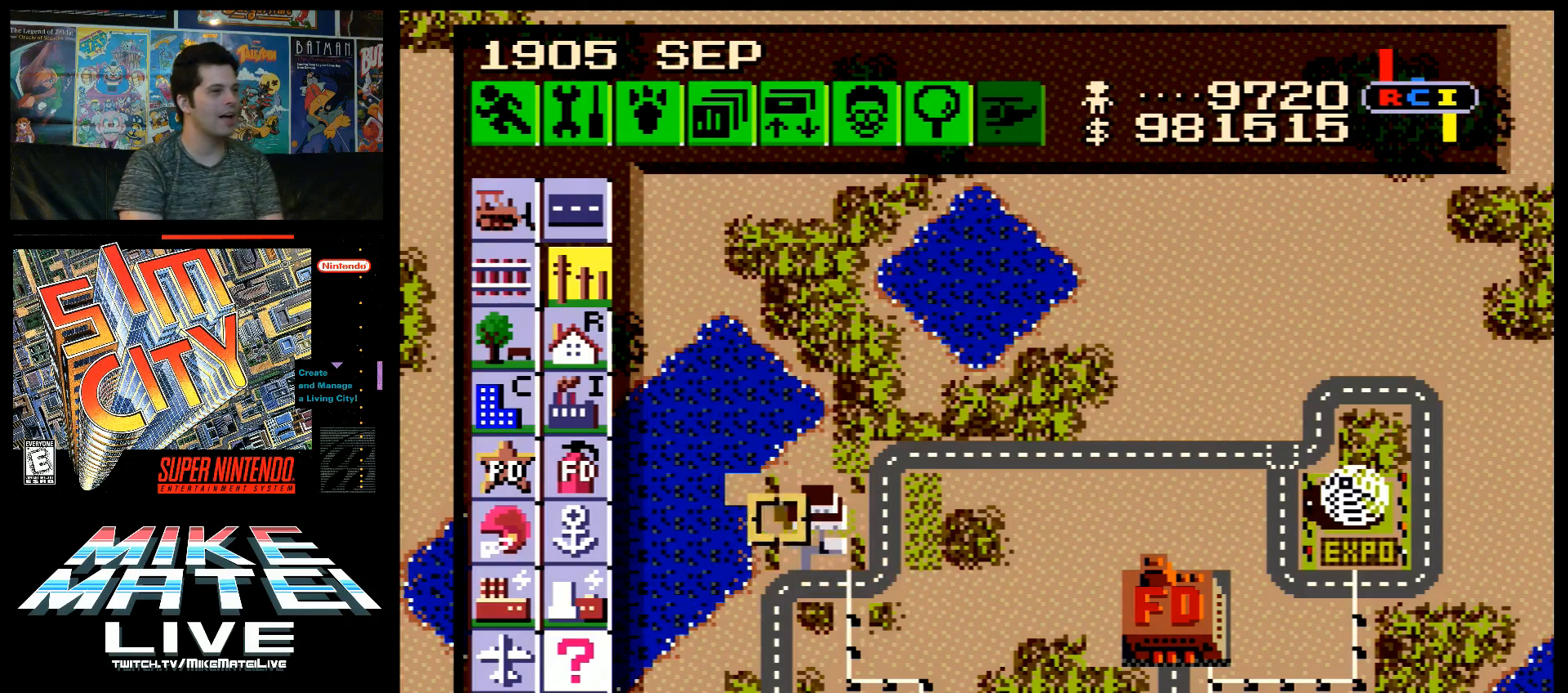
{"buttons": ["DPAD_UP", "DPAD_LEFT"], "events": []}
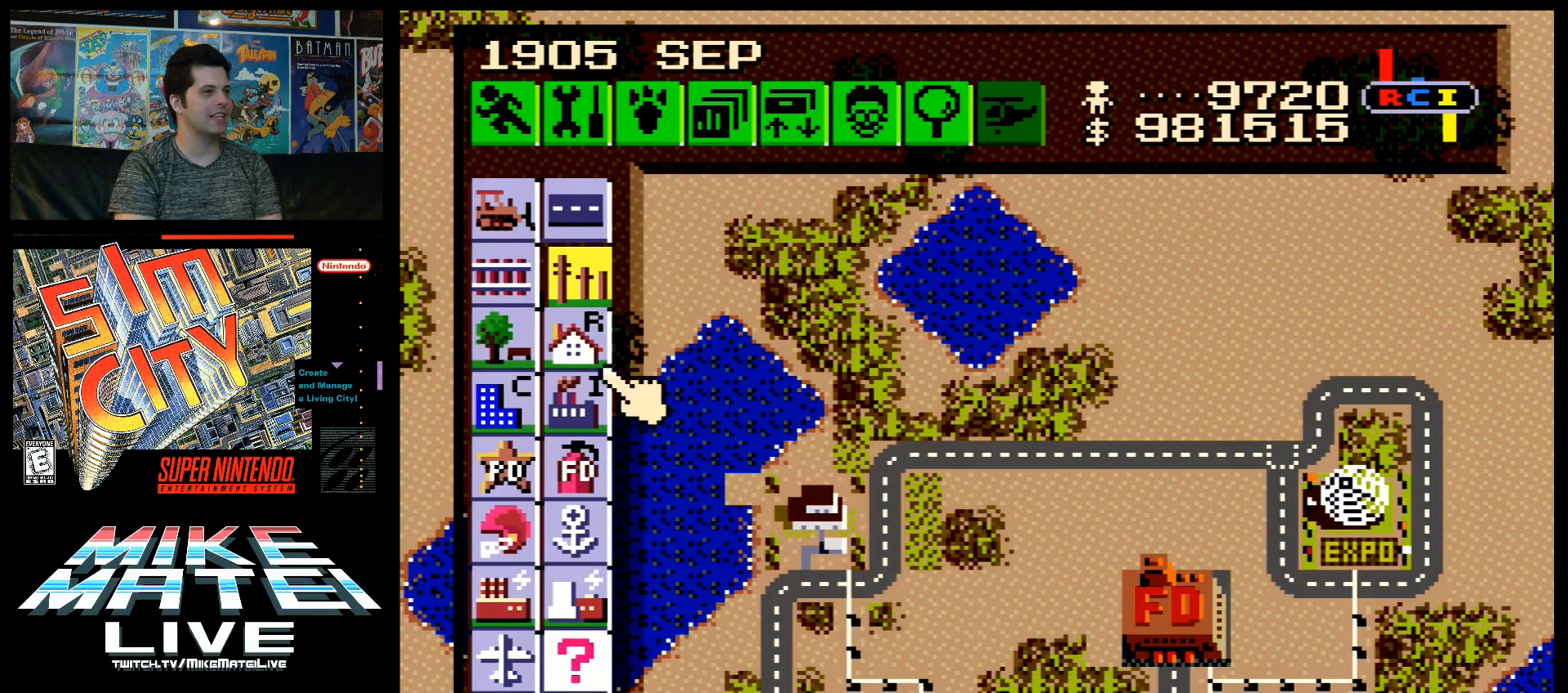
{"buttons": ["B"], "events": [[133, "DPAD_LEFT", "up"], [300, "DPAD_UP", "up"], [450, "B", "down"]]}
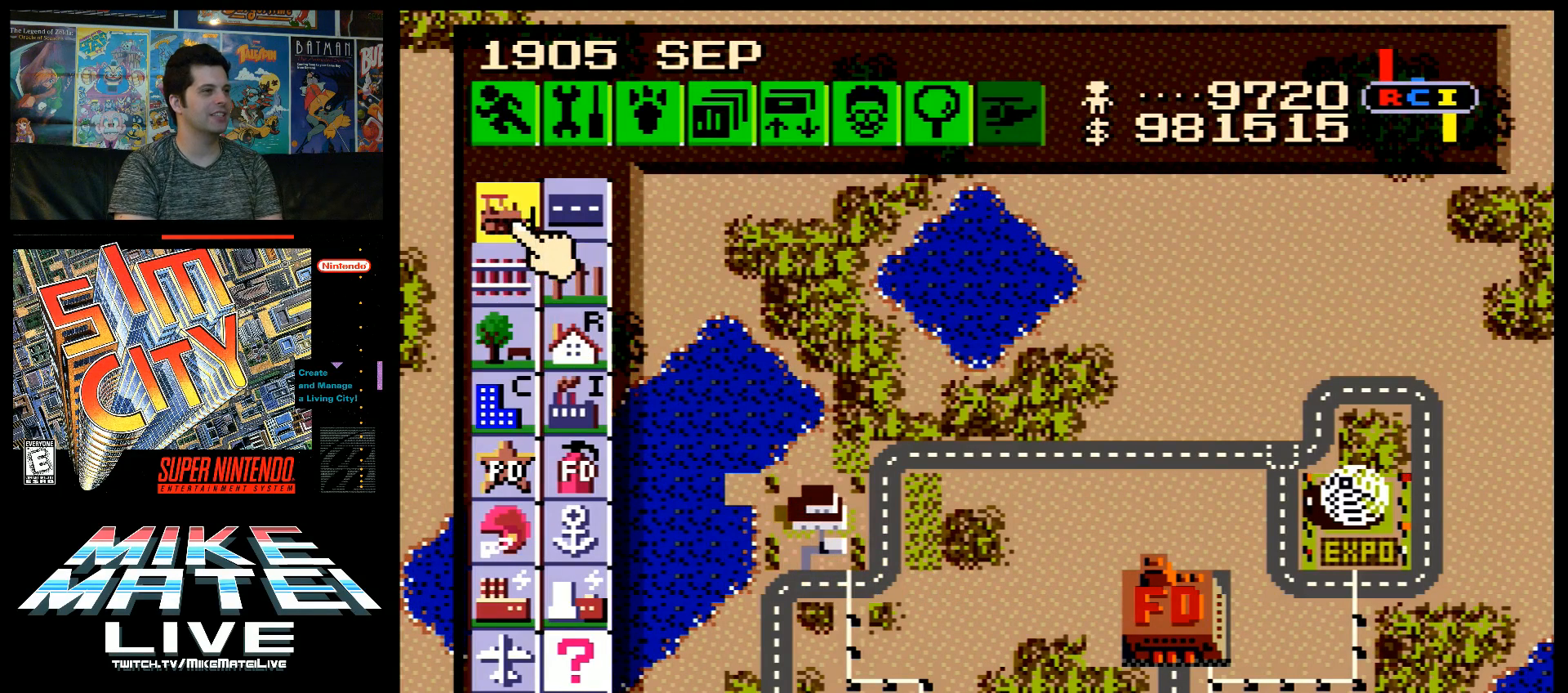
{"buttons": ["DPAD_DOWN", "DPAD_RIGHT"], "events": [[50, "B", "up"], [83, "DPAD_RIGHT", "down"], [133, "DPAD_DOWN", "down"]]}
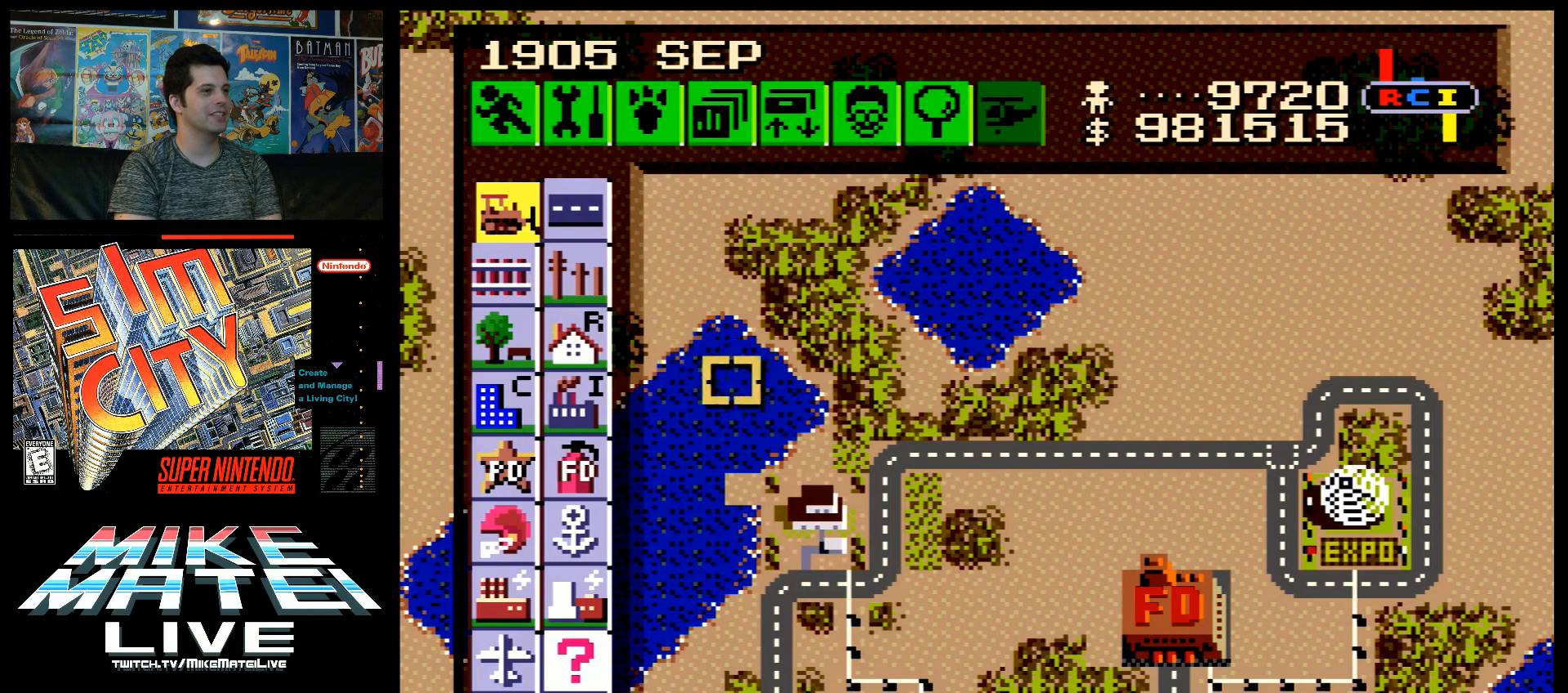
{"buttons": ["DPAD_RIGHT"], "events": [[100, "DPAD_DOWN", "up"], [300, "DPAD_DOWN", "down"], [417, "DPAD_DOWN", "up"]]}
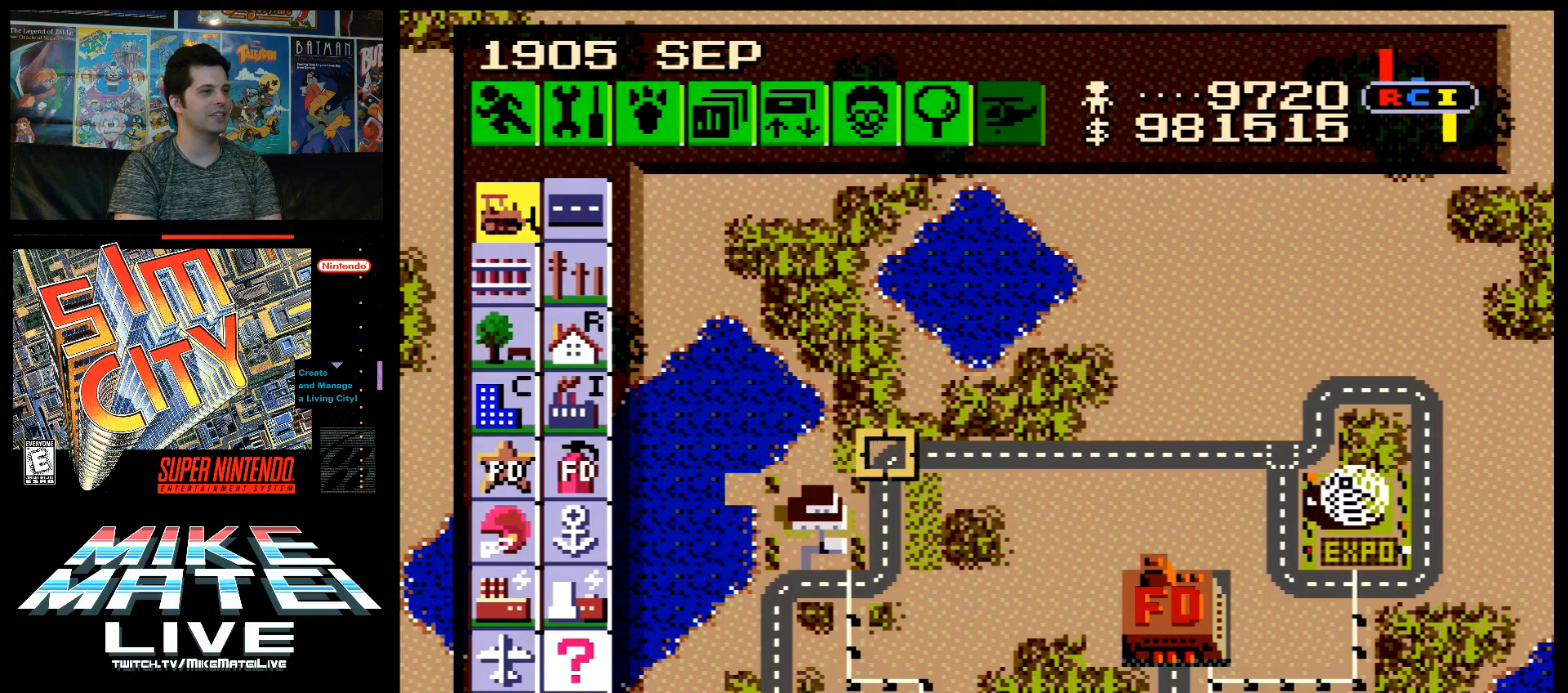
{"buttons": ["DPAD_LEFT"], "events": [[250, "DPAD_RIGHT", "up"], [450, "DPAD_LEFT", "down"]]}
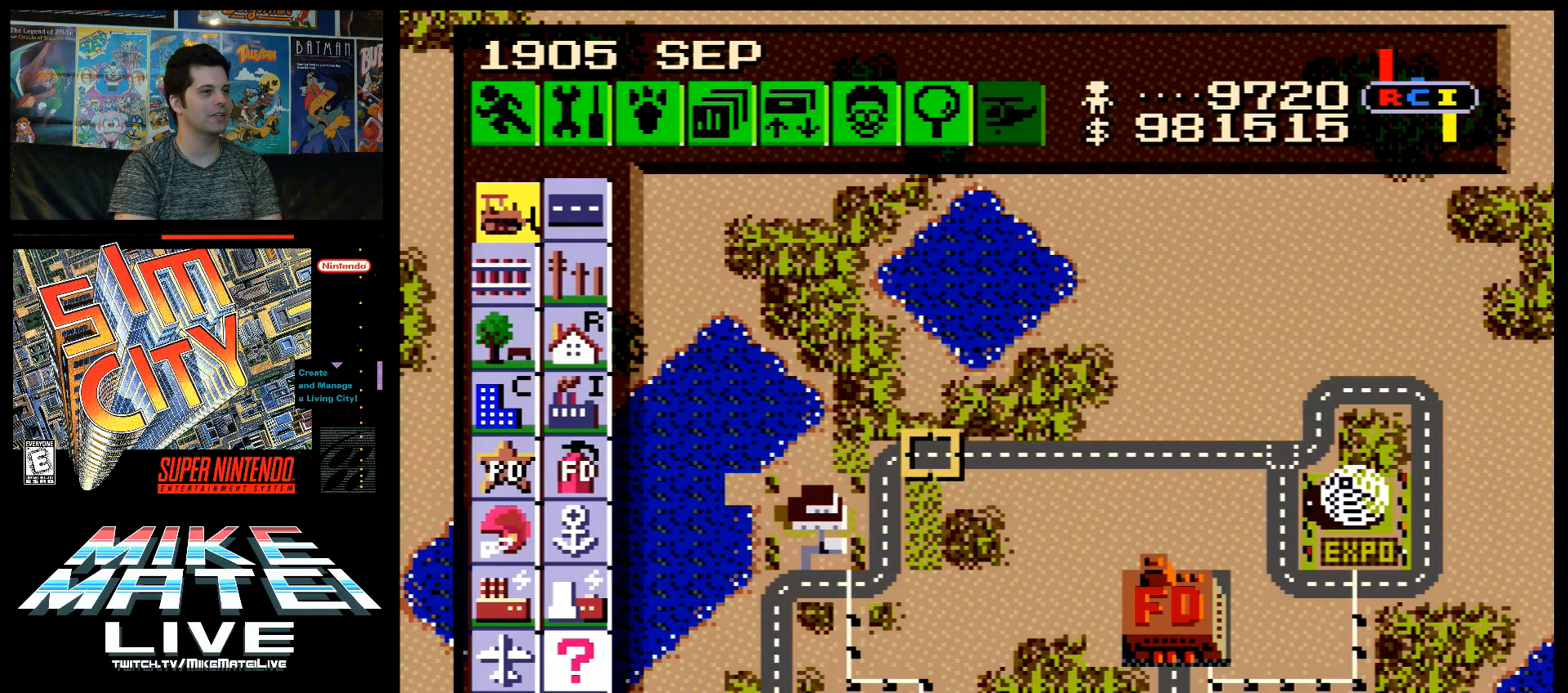
{"buttons": [], "events": [[50, "DPAD_LEFT", "up"]]}
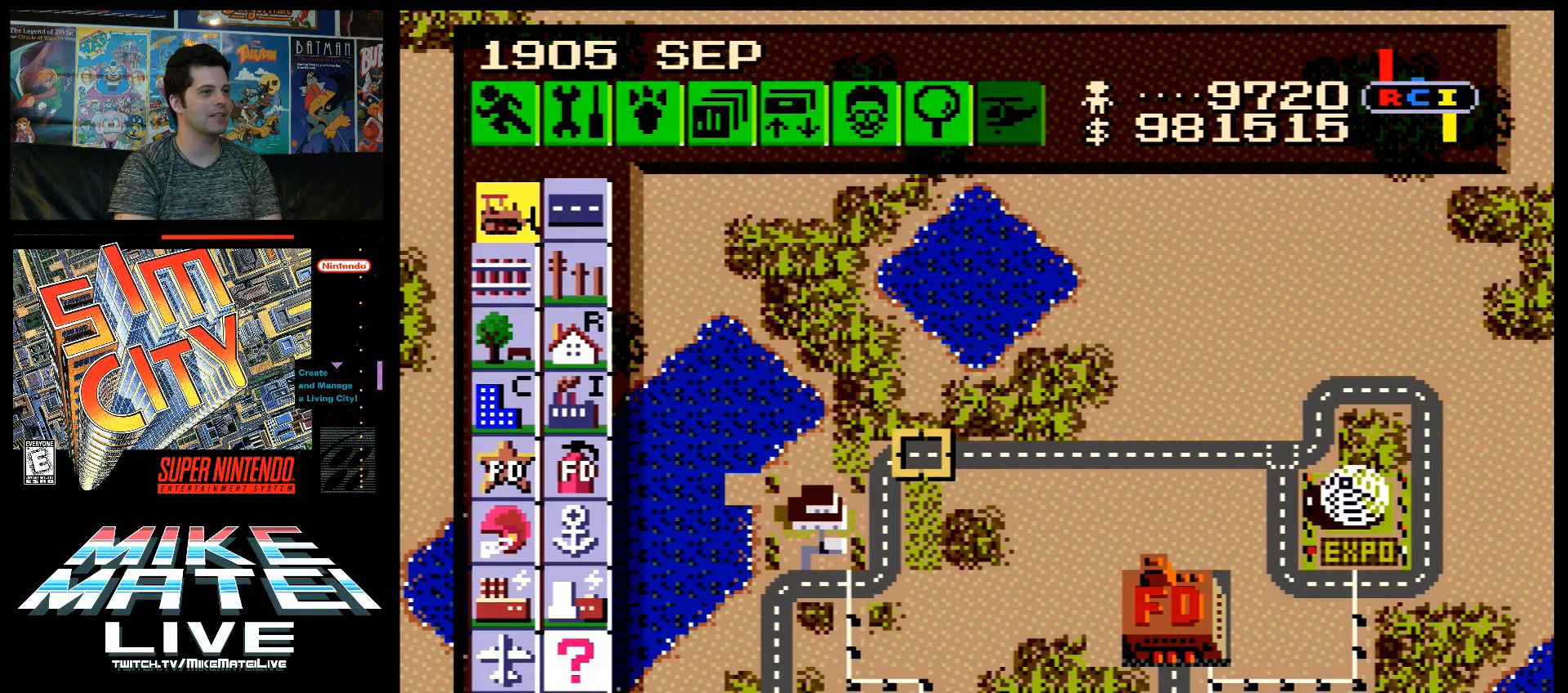
{"buttons": ["B", "DPAD_RIGHT"], "events": [[133, "B", "down"], [133, "DPAD_RIGHT", "down"]]}
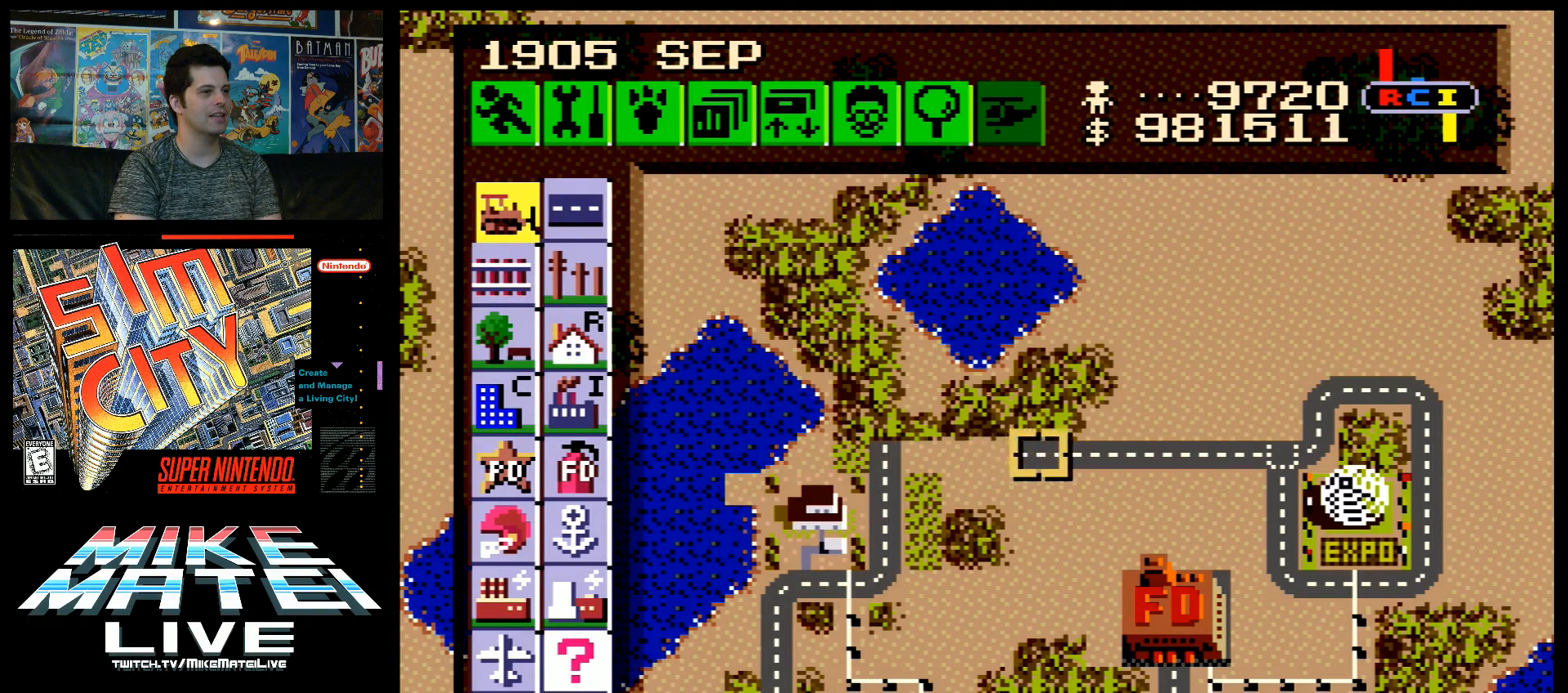
{"buttons": ["B", "DPAD_RIGHT"], "events": []}
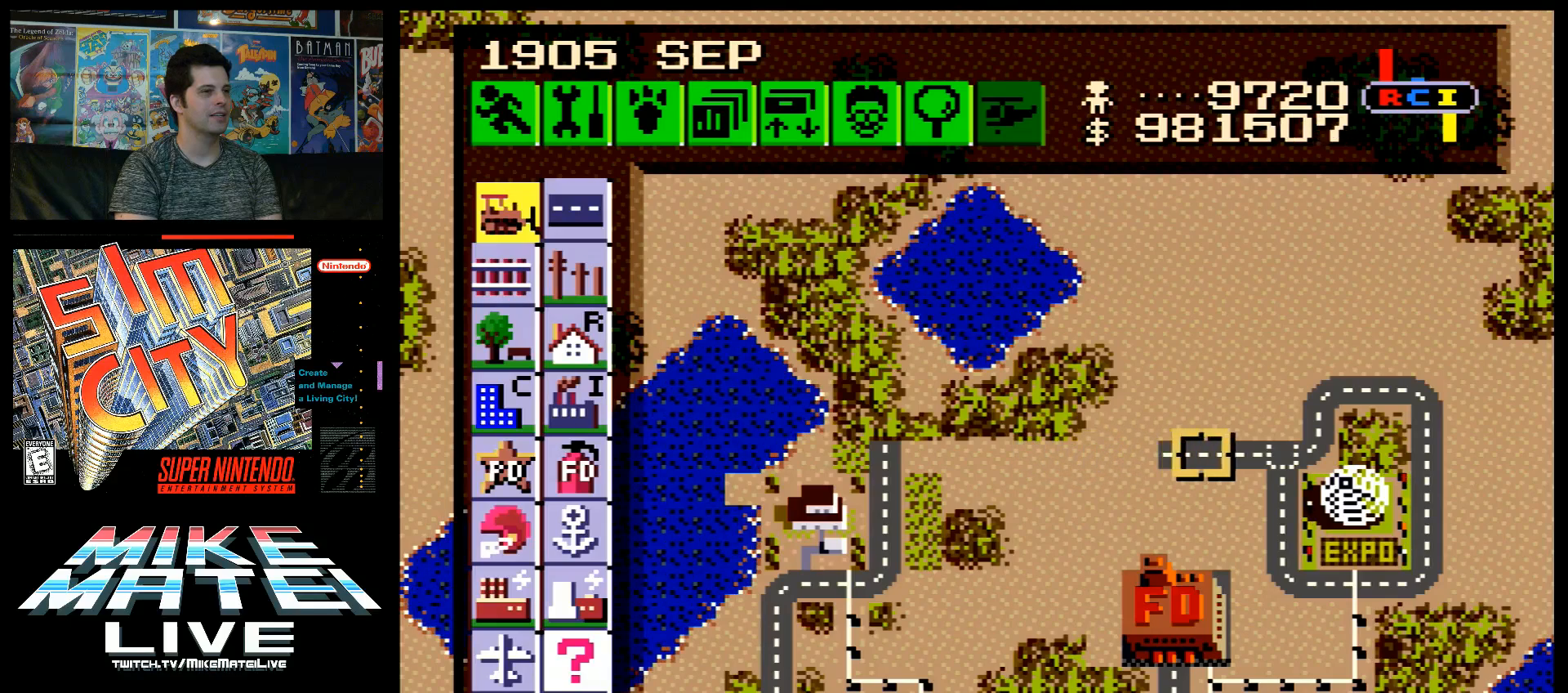
{"buttons": ["B"], "events": [[17, "DPAD_RIGHT", "up"], [417, "DPAD_RIGHT", "down"], [500, "DPAD_RIGHT", "up"]]}
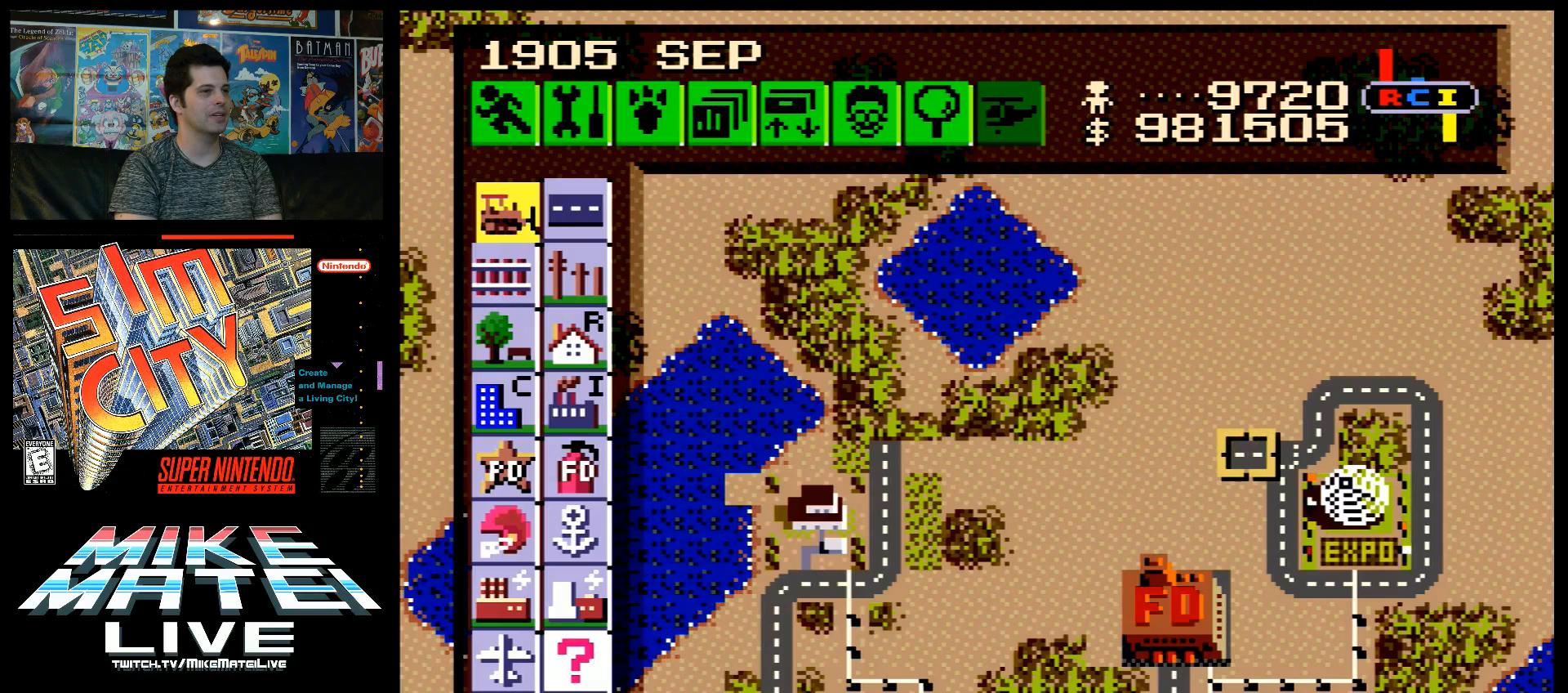
{"buttons": ["DPAD_LEFT"], "events": [[133, "B", "up"], [267, "DPAD_LEFT", "down"]]}
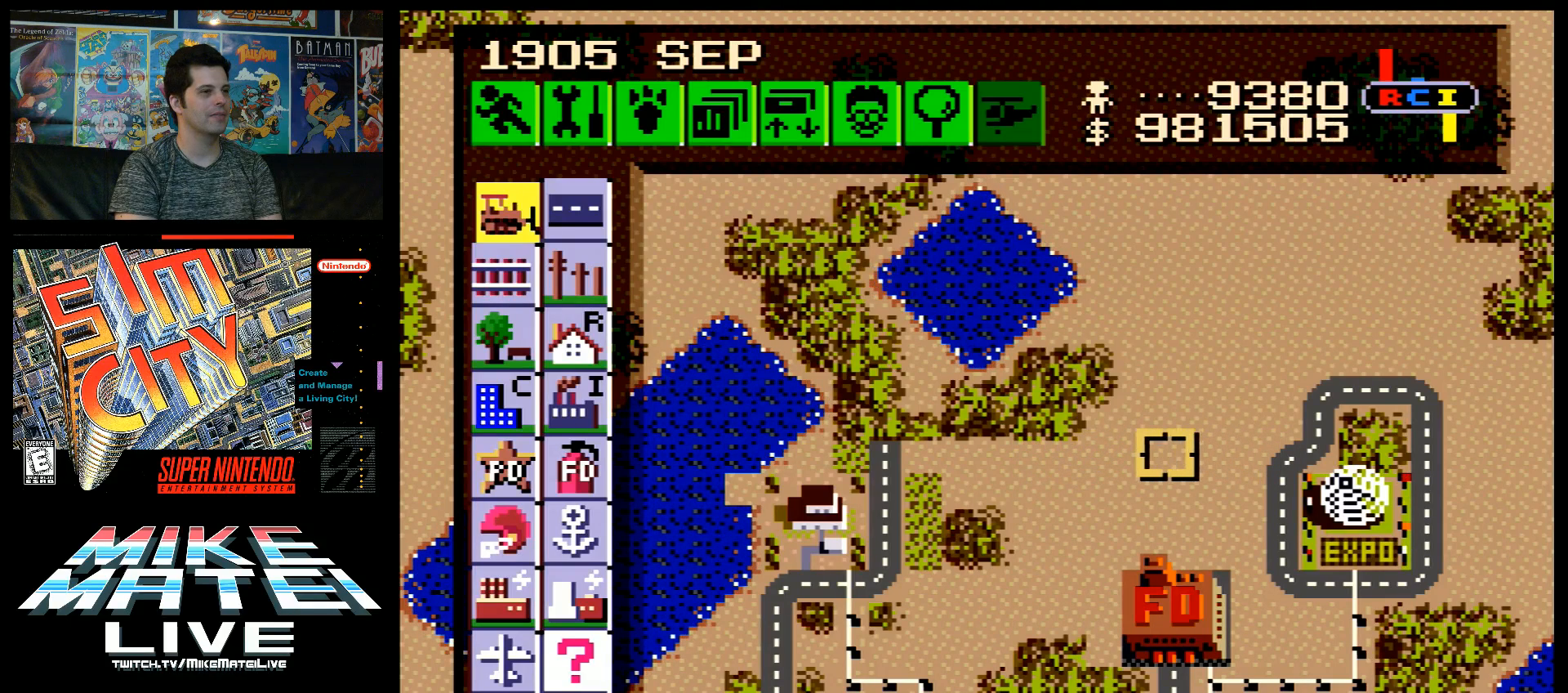
{"buttons": ["DPAD_LEFT"], "events": []}
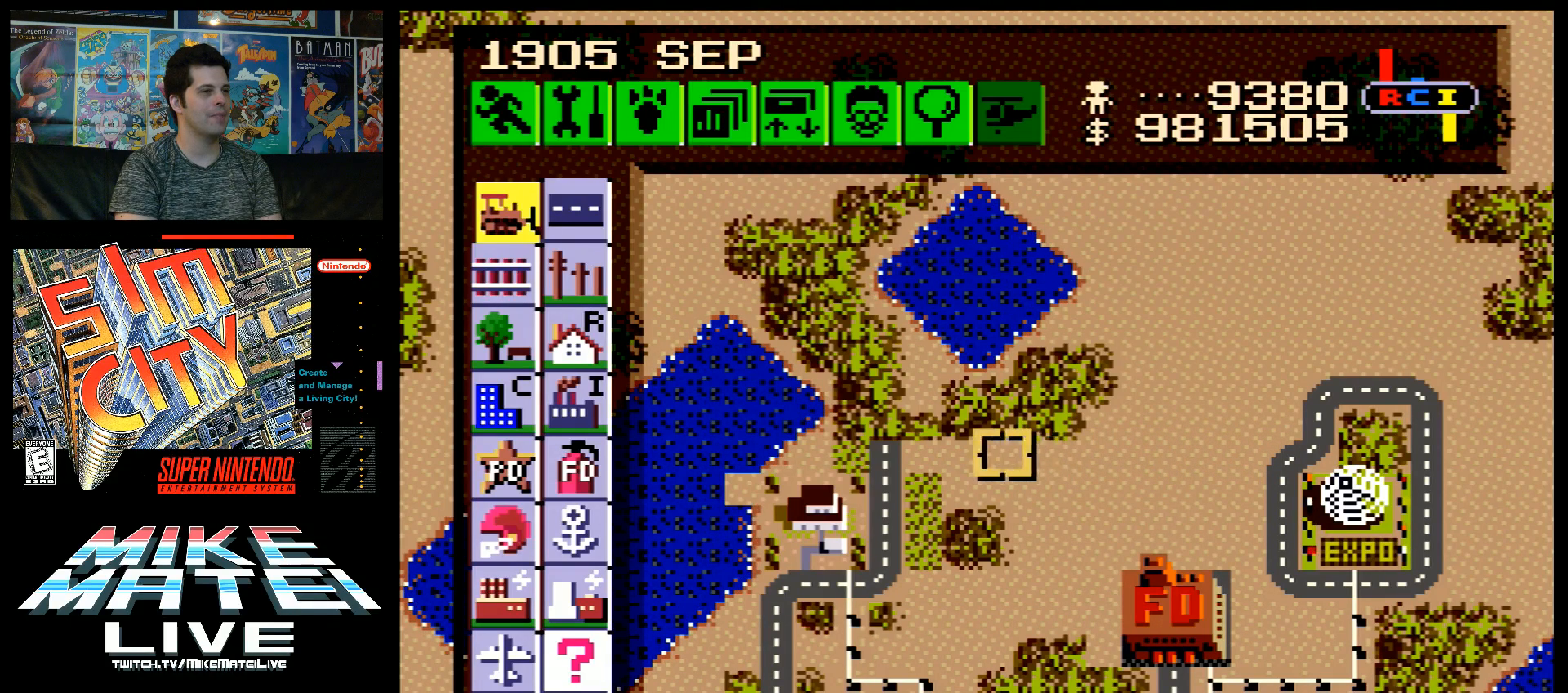
{"buttons": ["DPAD_LEFT"], "events": []}
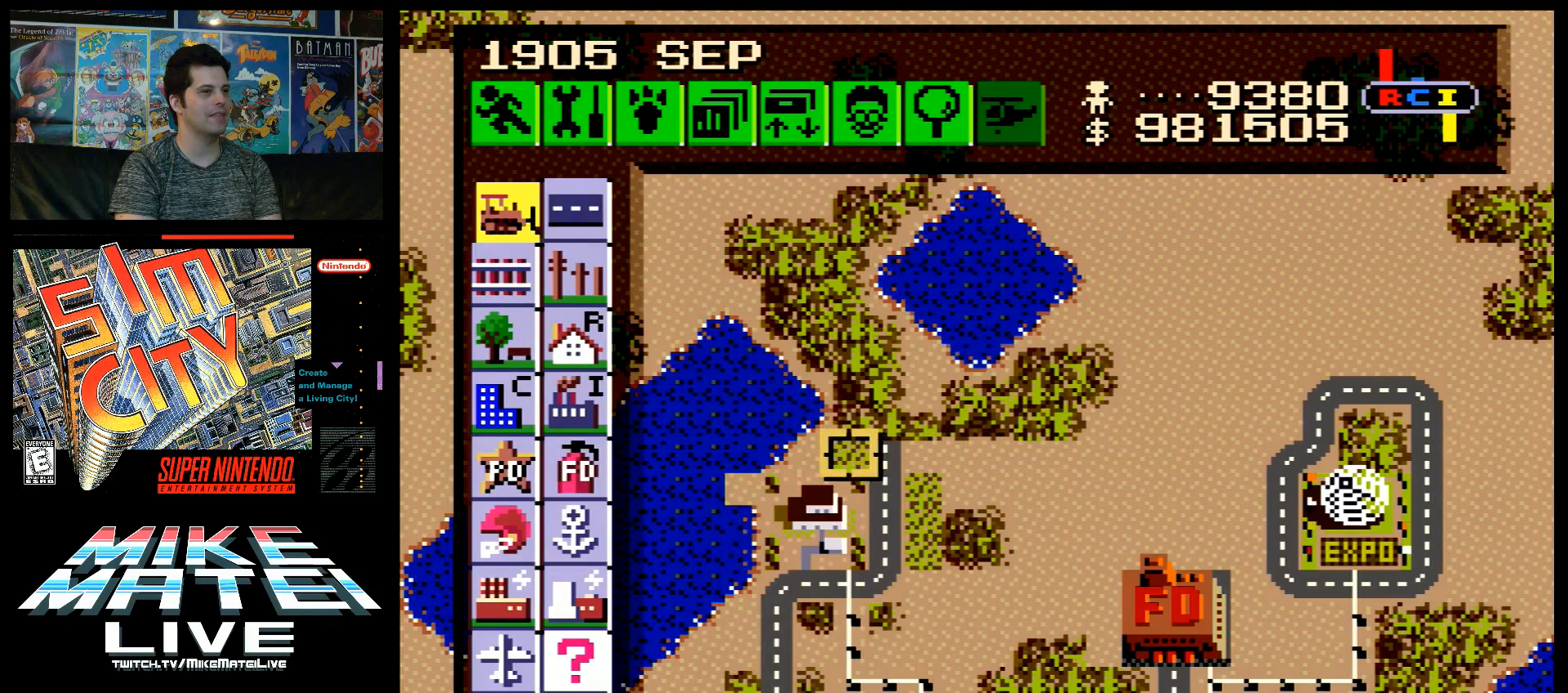
{"buttons": ["DPAD_UP", "DPAD_LEFT"], "events": [[483, "DPAD_UP", "down"]]}
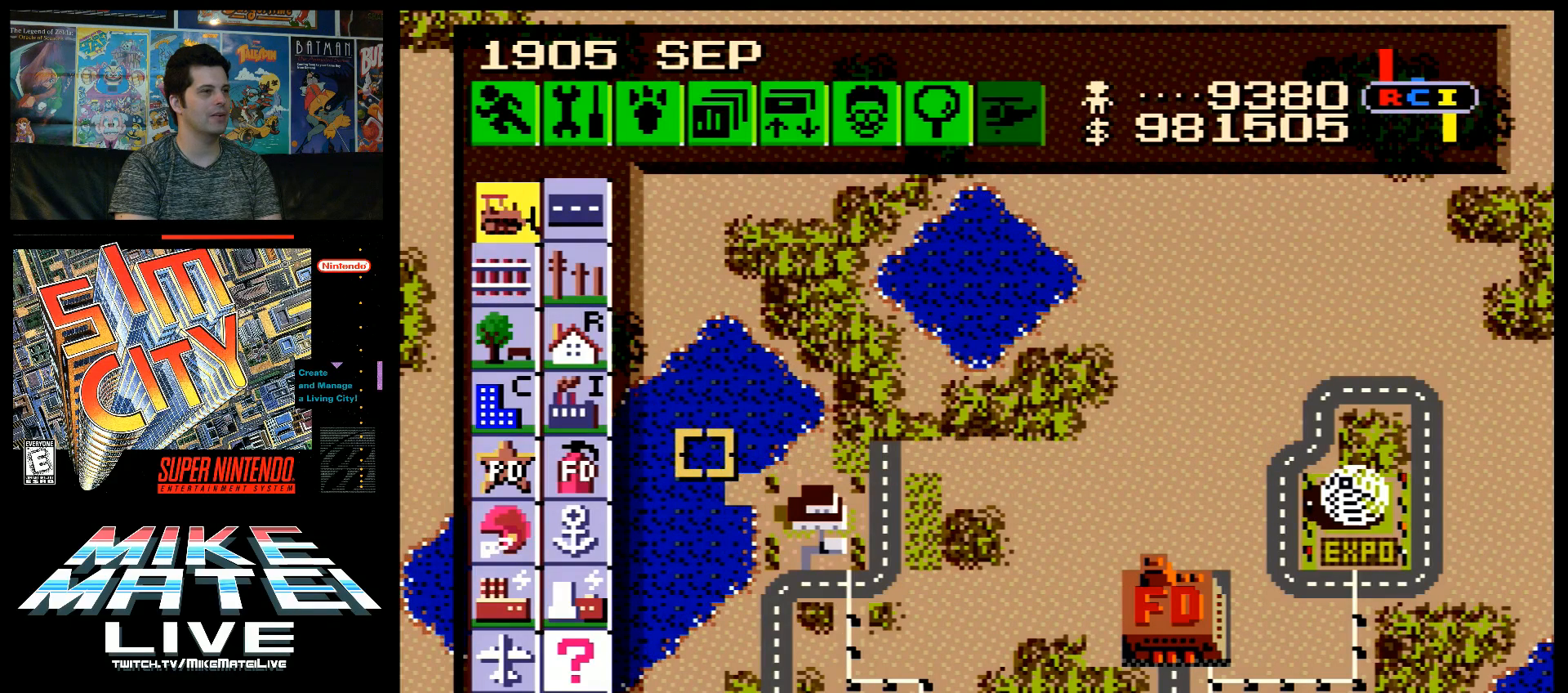
{"buttons": ["DPAD_UP"], "events": [[50, "DPAD_LEFT", "up"], [267, "DPAD_LEFT", "down"], [450, "DPAD_LEFT", "up"]]}